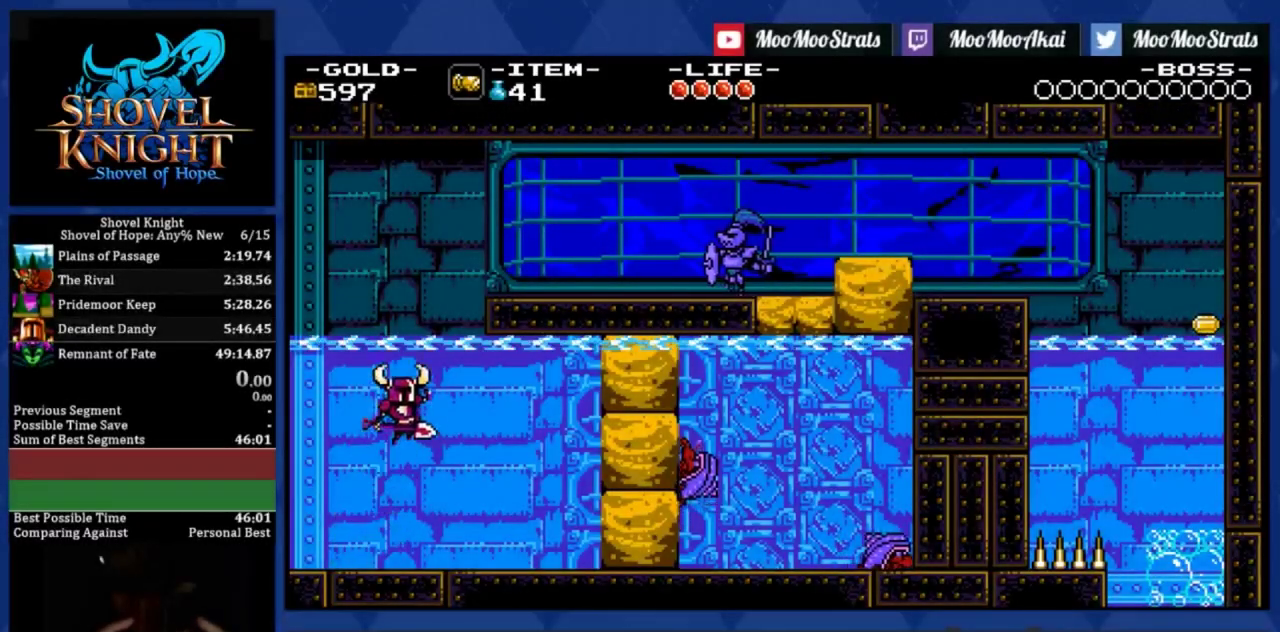
Gameplay with a controller (PlayStation layout); each line is a JSON object with the inputs held at the frame after it. "events" lists button and stick changes between this image and that frame as [ms after this image, input, new state], when the widget could be followed in between. Not read: HOME L1 L3 R3 SQUARE right_stick.
{"buttons": ["CROSS", "DPAD_RIGHT"], "left_stick": "center", "events": []}
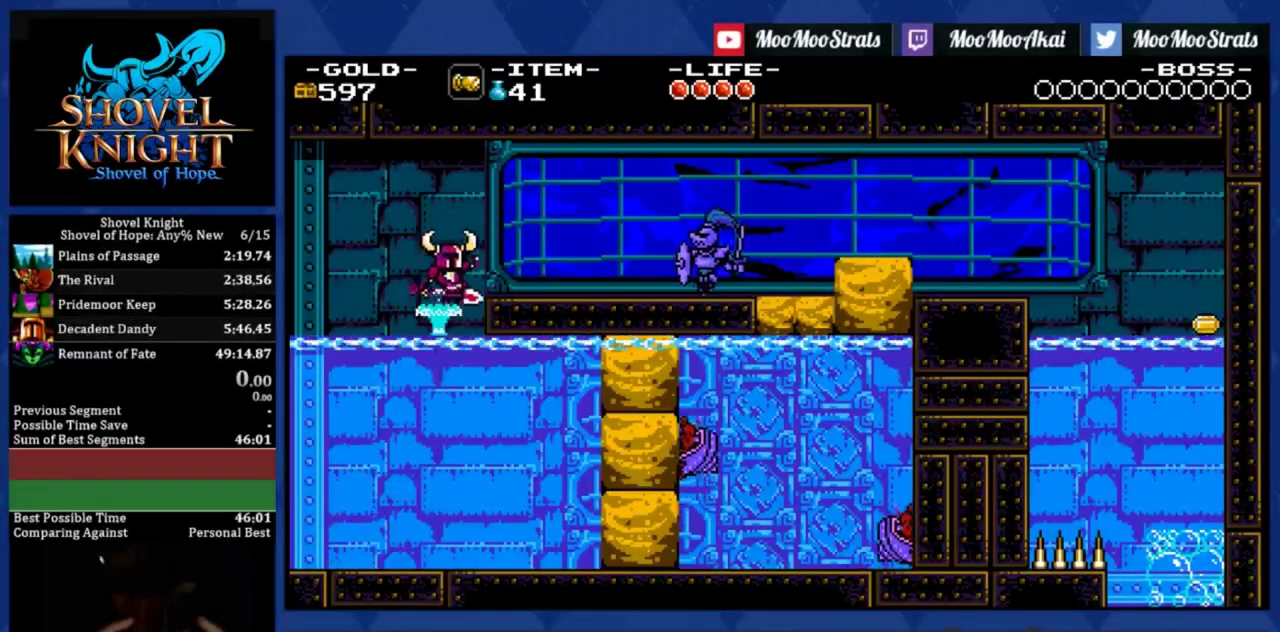
{"buttons": ["DPAD_RIGHT"], "left_stick": "center", "events": [[217, "CROSS", "up"]]}
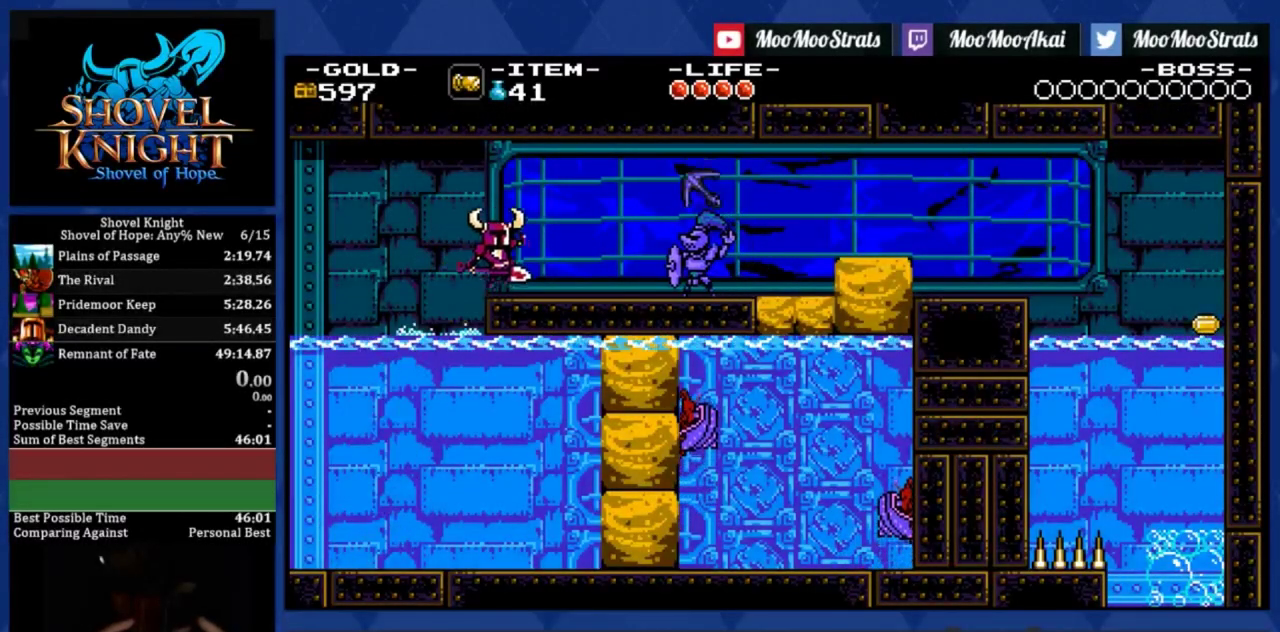
{"buttons": ["DPAD_RIGHT"], "left_stick": "center", "events": []}
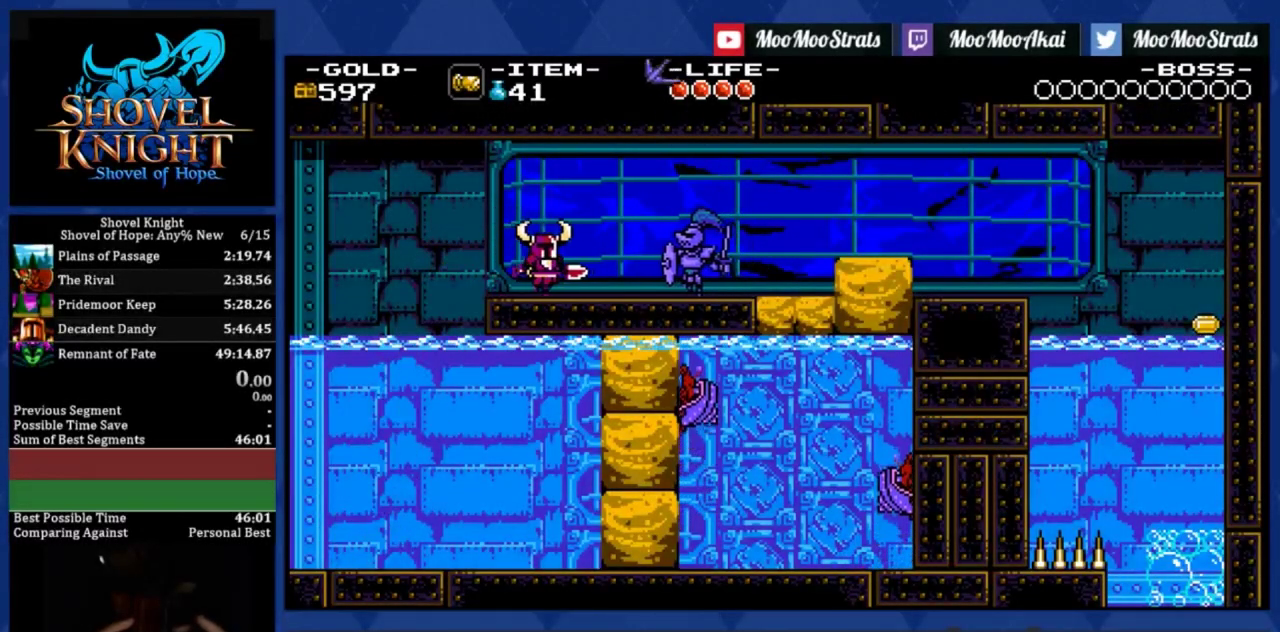
{"buttons": ["DPAD_RIGHT"], "left_stick": "center", "events": []}
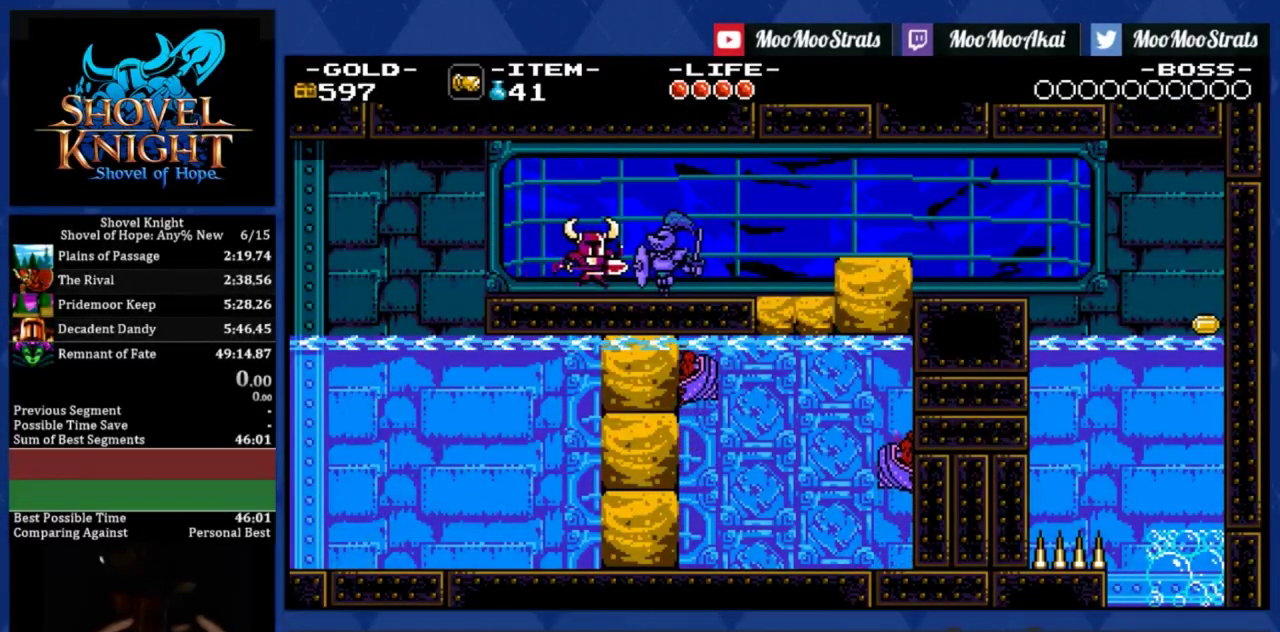
{"buttons": ["DPAD_DOWN", "DPAD_RIGHT"], "left_stick": "center", "events": [[133, "CROSS", "down"], [183, "DPAD_DOWN", "down"], [383, "CROSS", "up"]]}
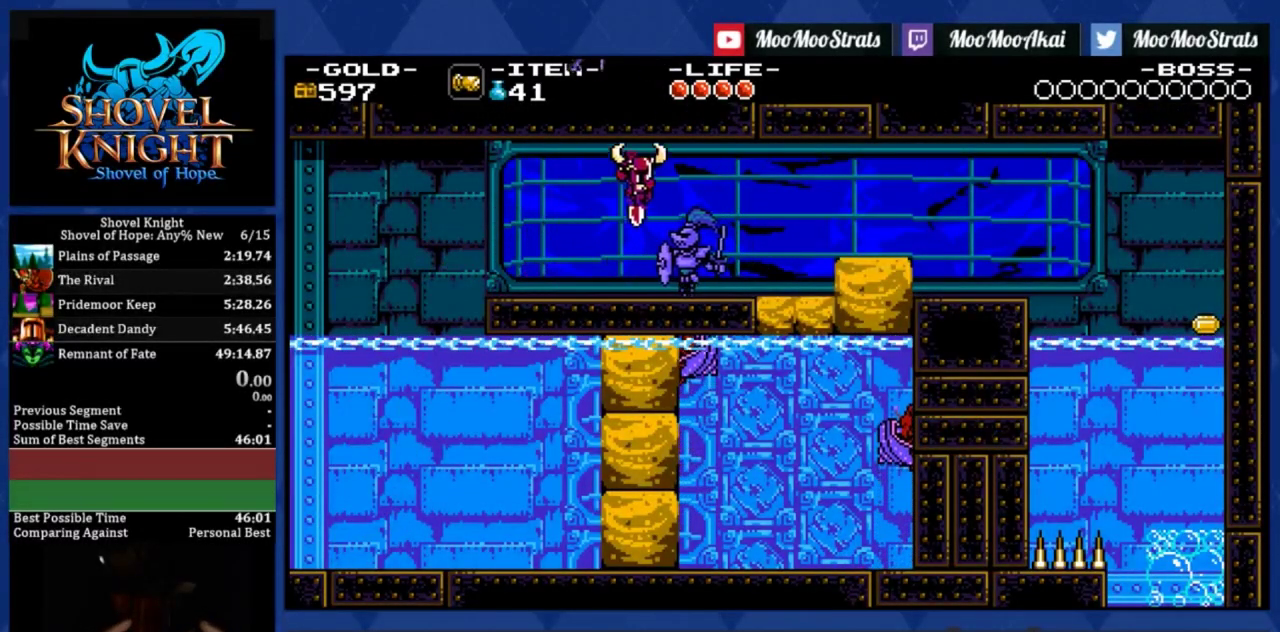
{"buttons": ["DPAD_DOWN", "DPAD_RIGHT"], "left_stick": "center", "events": []}
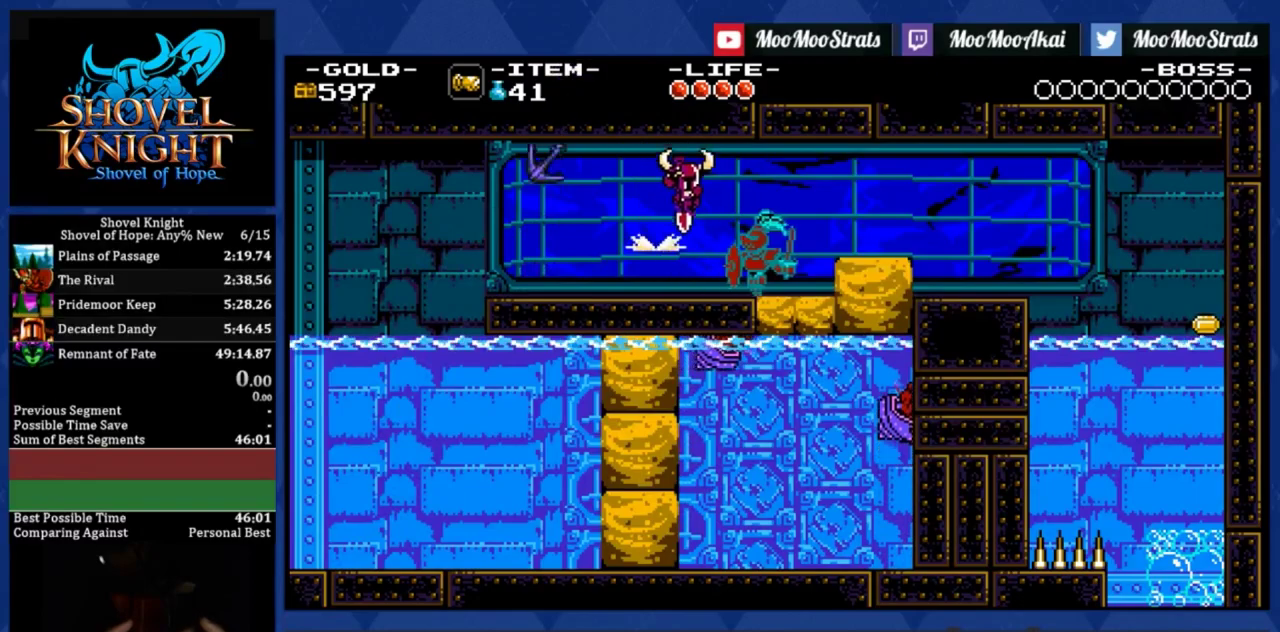
{"buttons": ["DPAD_DOWN", "DPAD_RIGHT"], "left_stick": "center", "events": []}
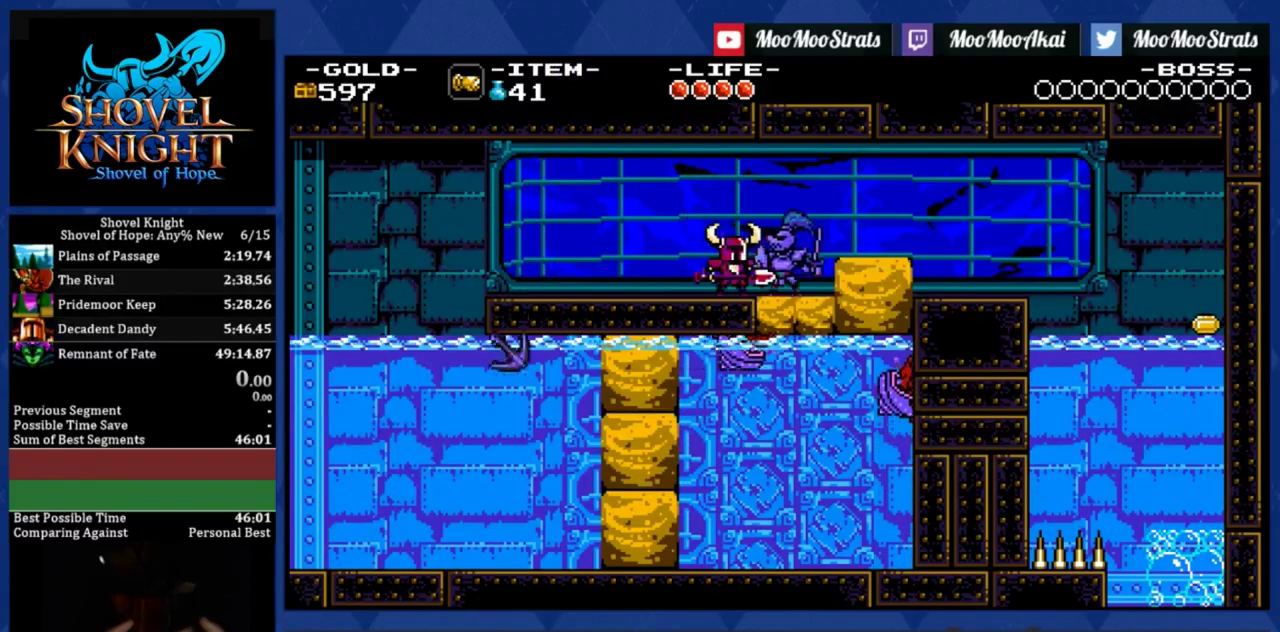
{"buttons": ["CROSS", "DPAD_DOWN", "DPAD_RIGHT"], "left_stick": "center", "events": [[50, "CROSS", "down"]]}
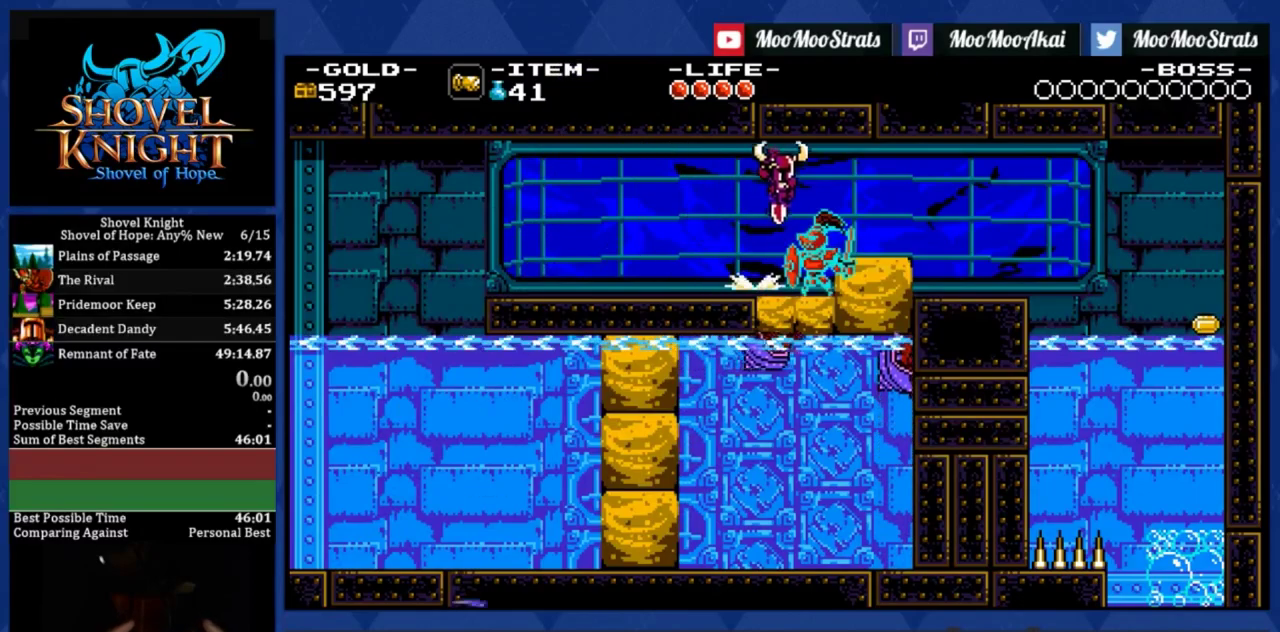
{"buttons": ["CROSS", "DPAD_DOWN", "DPAD_RIGHT"], "left_stick": "center", "events": []}